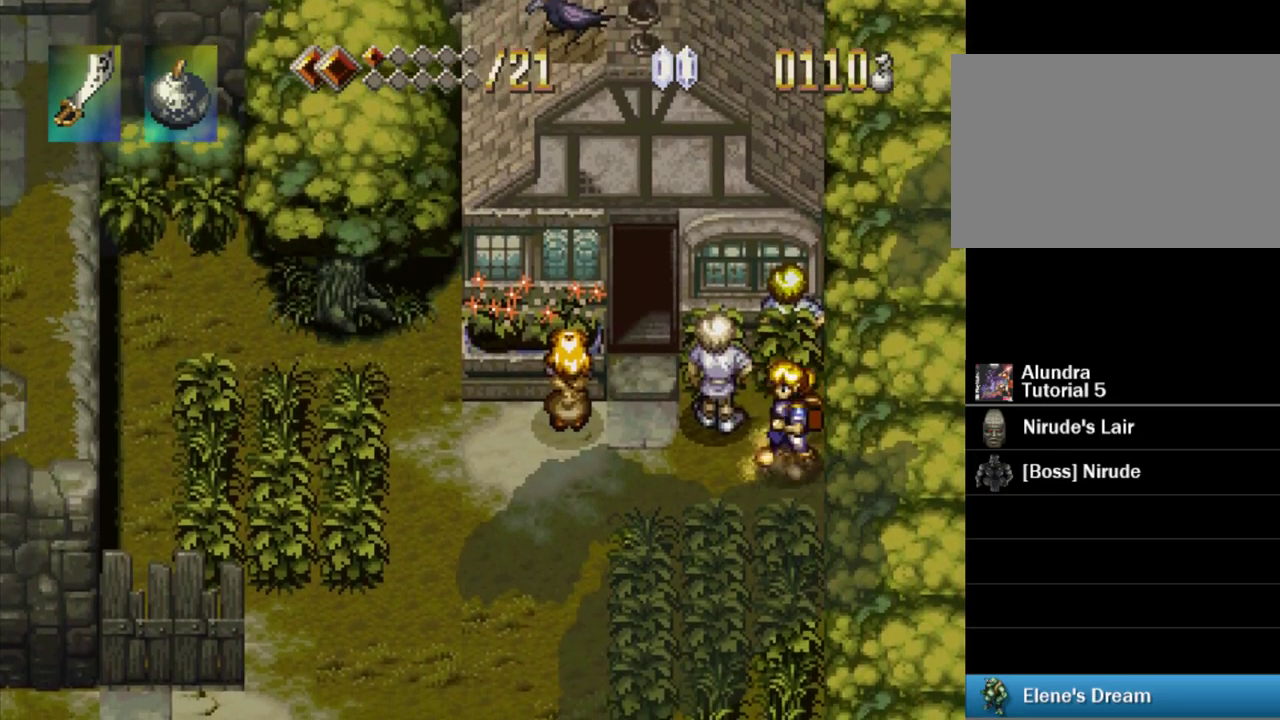
Gameplay with a controller (PlayStation layout); each line is a JSON object with the inputs held at the frame after it. "events" lists button and stick changes between this image and that frame as [ms after this image, input, new state], when the widget could be followed in between. Not read: L3 R3.
{"buttons": []}
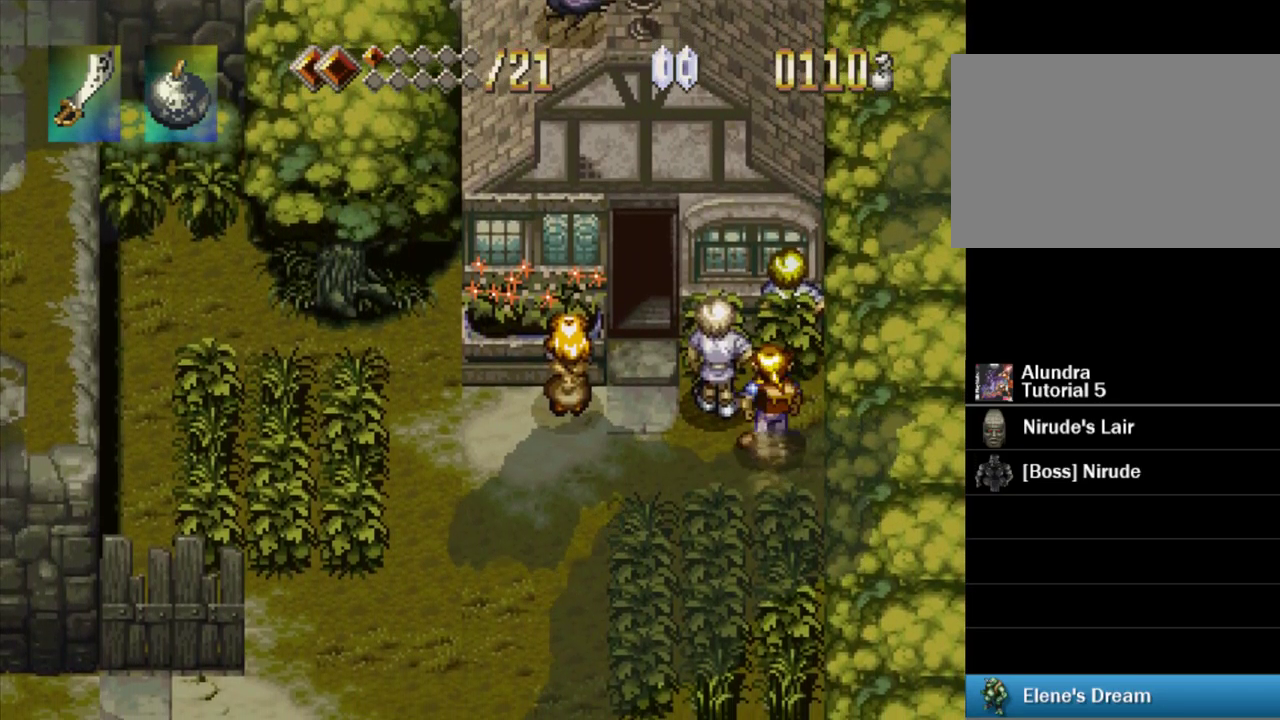
{"buttons": [], "events": []}
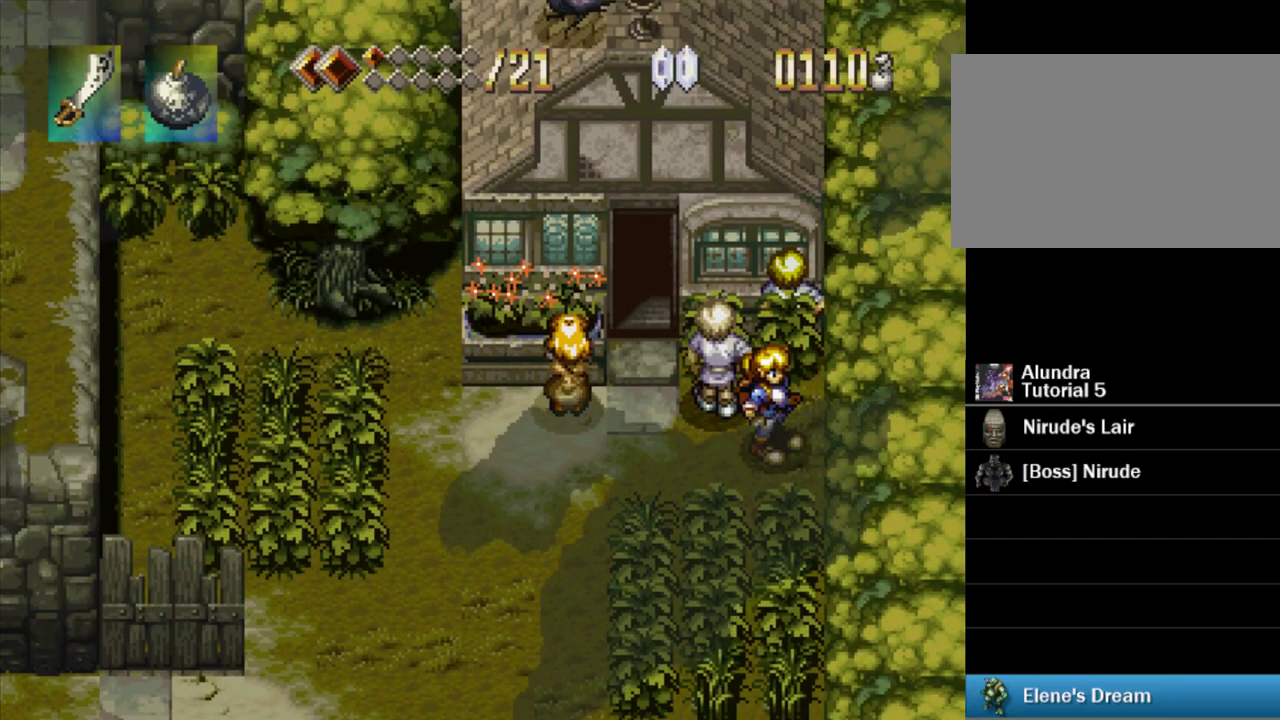
{"buttons": [], "events": [[50, "DPAD_DOWN", "down"], [83, "DPAD_LEFT", "down"], [150, "DPAD_DOWN", "up"], [400, "DPAD_LEFT", "up"]]}
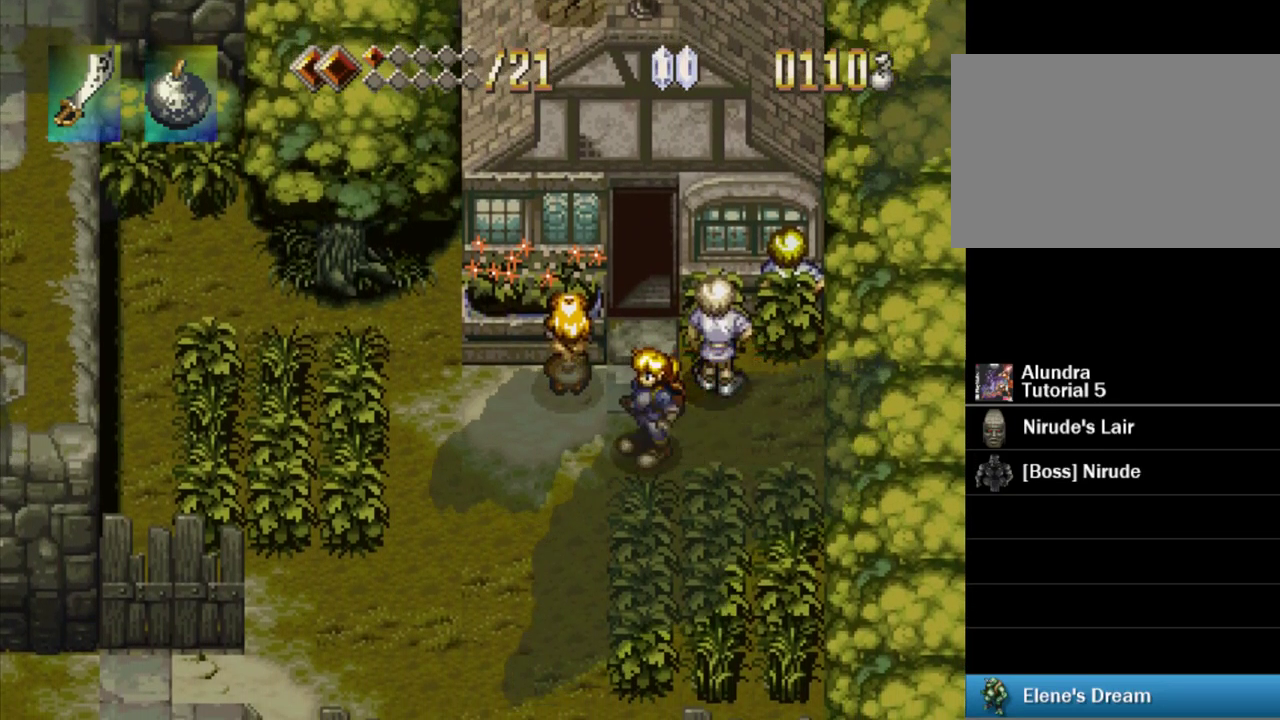
{"buttons": [], "events": [[133, "DPAD_UP", "down"], [317, "DPAD_UP", "up"]]}
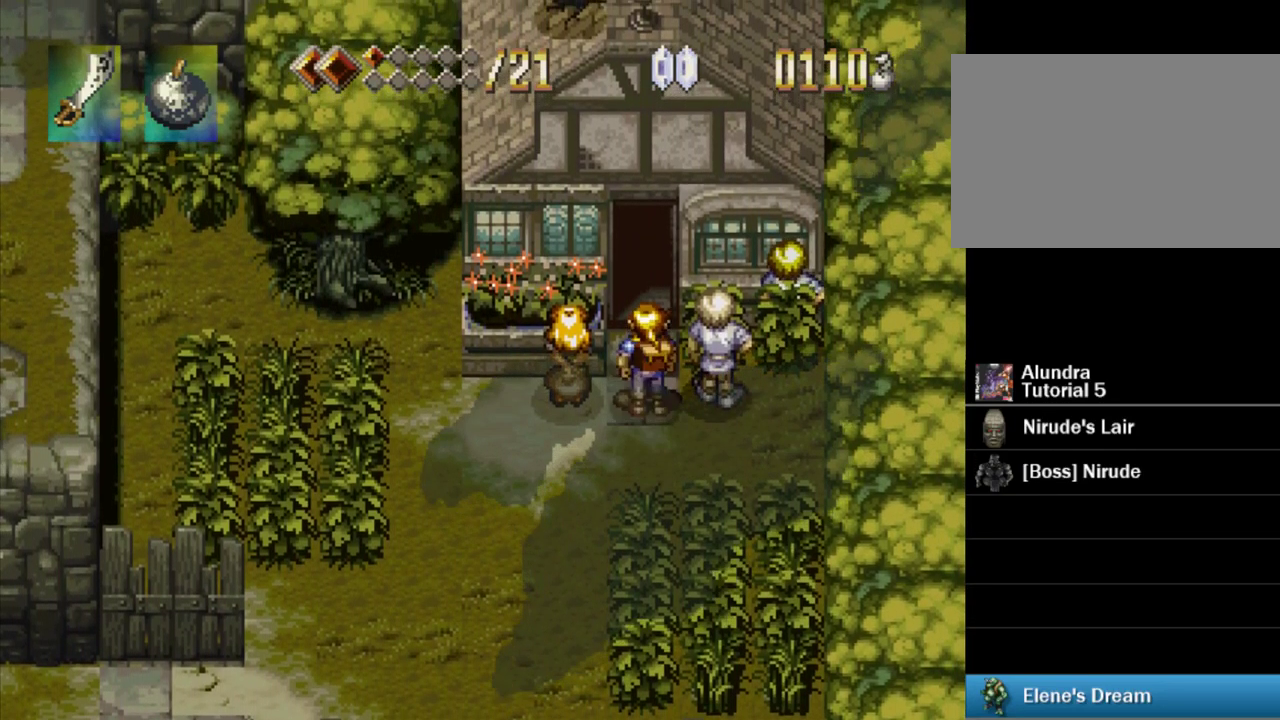
{"buttons": [], "events": [[17, "DPAD_LEFT", "down"], [33, "DPAD_UP", "down"], [100, "DPAD_LEFT", "up"], [100, "DPAD_UP", "up"]]}
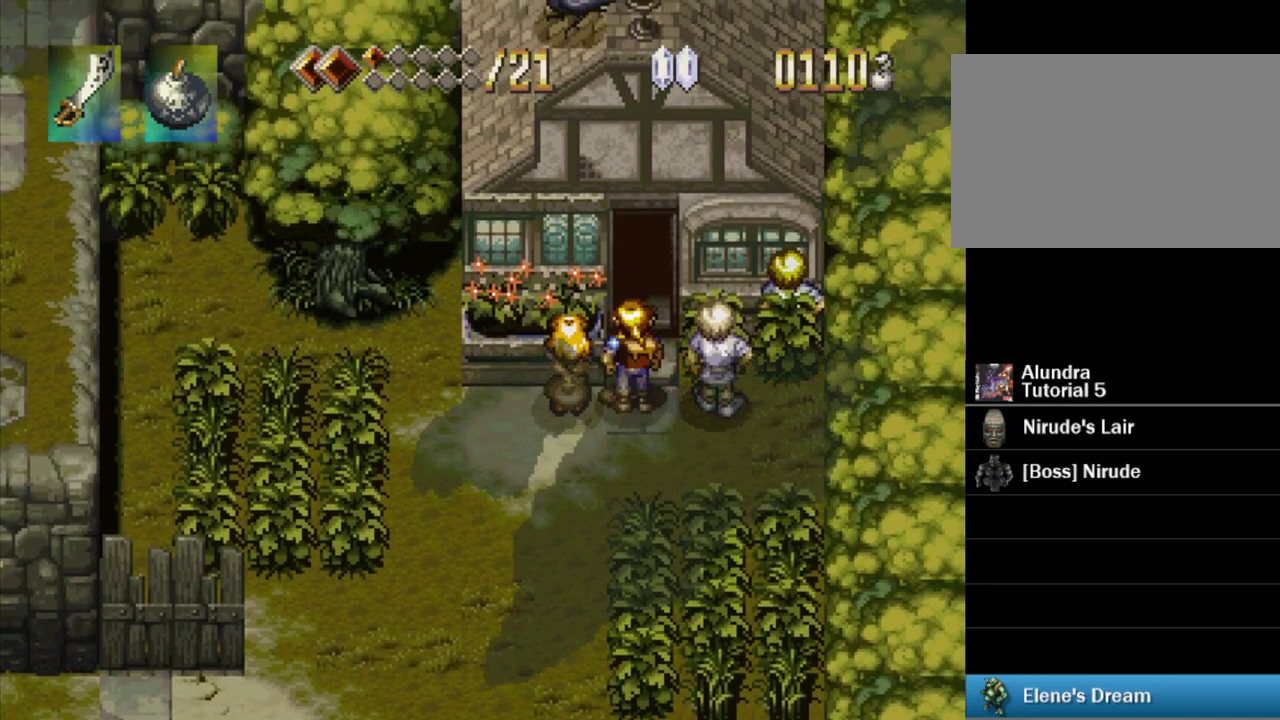
{"buttons": [], "events": [[83, "DPAD_RIGHT", "down"], [166, "DPAD_RIGHT", "up"], [216, "DPAD_LEFT", "down"], [366, "DPAD_LEFT", "up"]]}
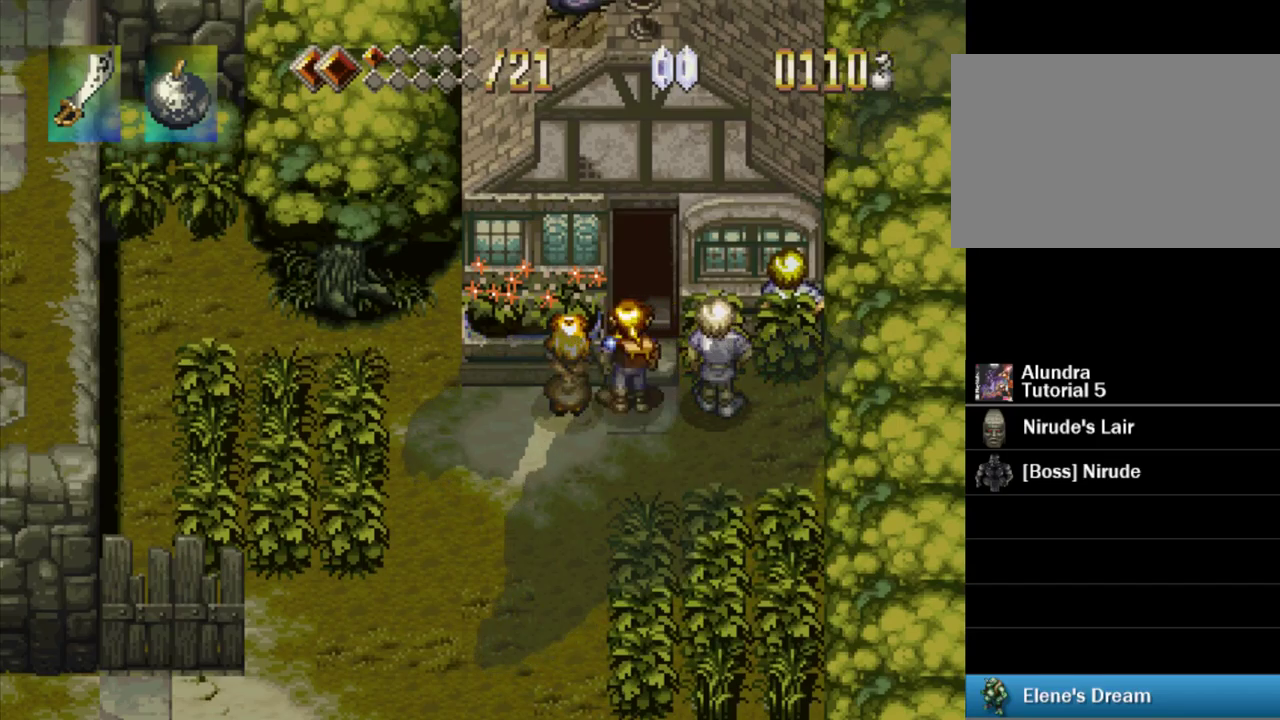
{"buttons": [], "events": [[150, "DPAD_RIGHT", "down"], [233, "DPAD_RIGHT", "up"]]}
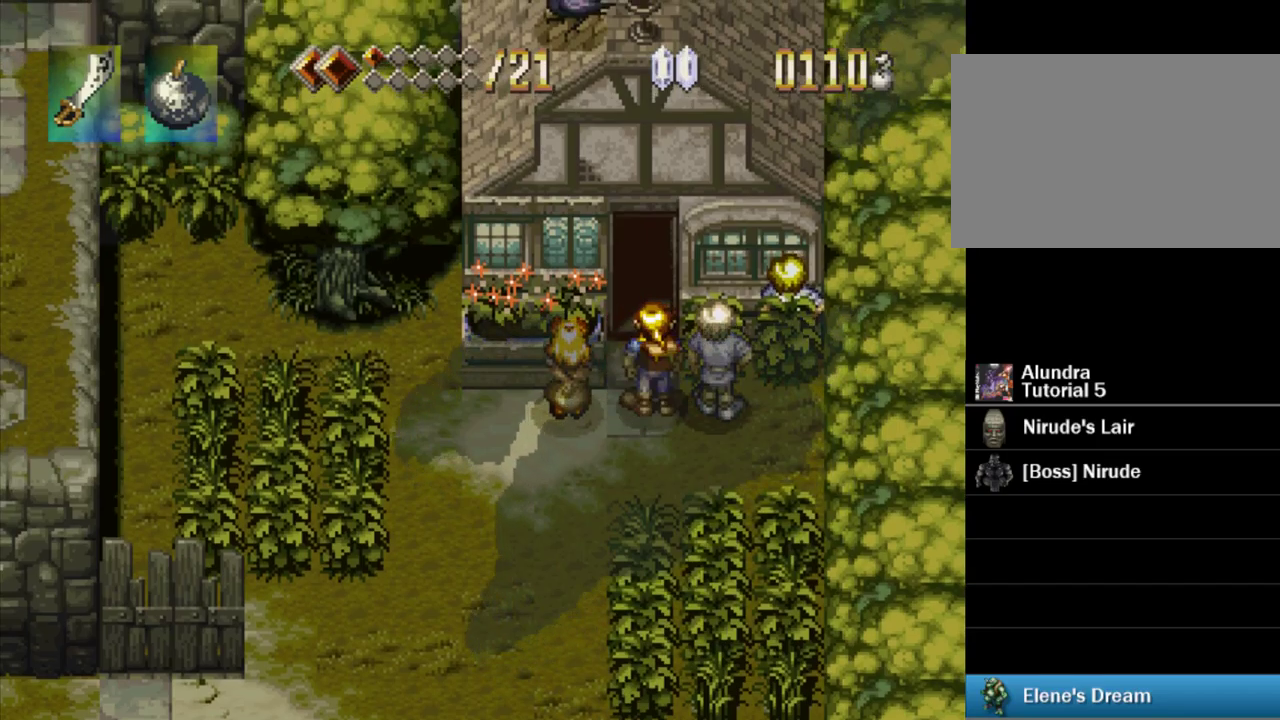
{"buttons": ["DPAD_UP"], "events": [[67, "DPAD_UP", "down"], [83, "DPAD_LEFT", "down"], [167, "DPAD_LEFT", "up"]]}
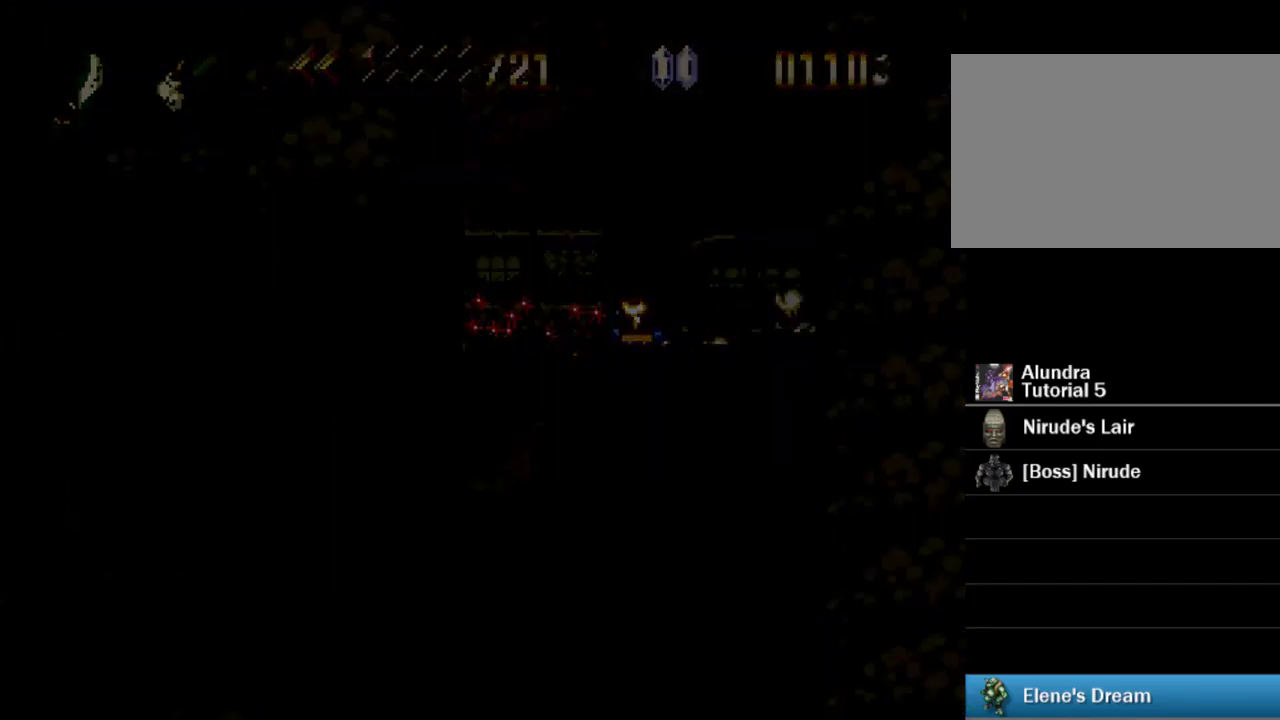
{"buttons": [], "events": [[83, "DPAD_UP", "up"]]}
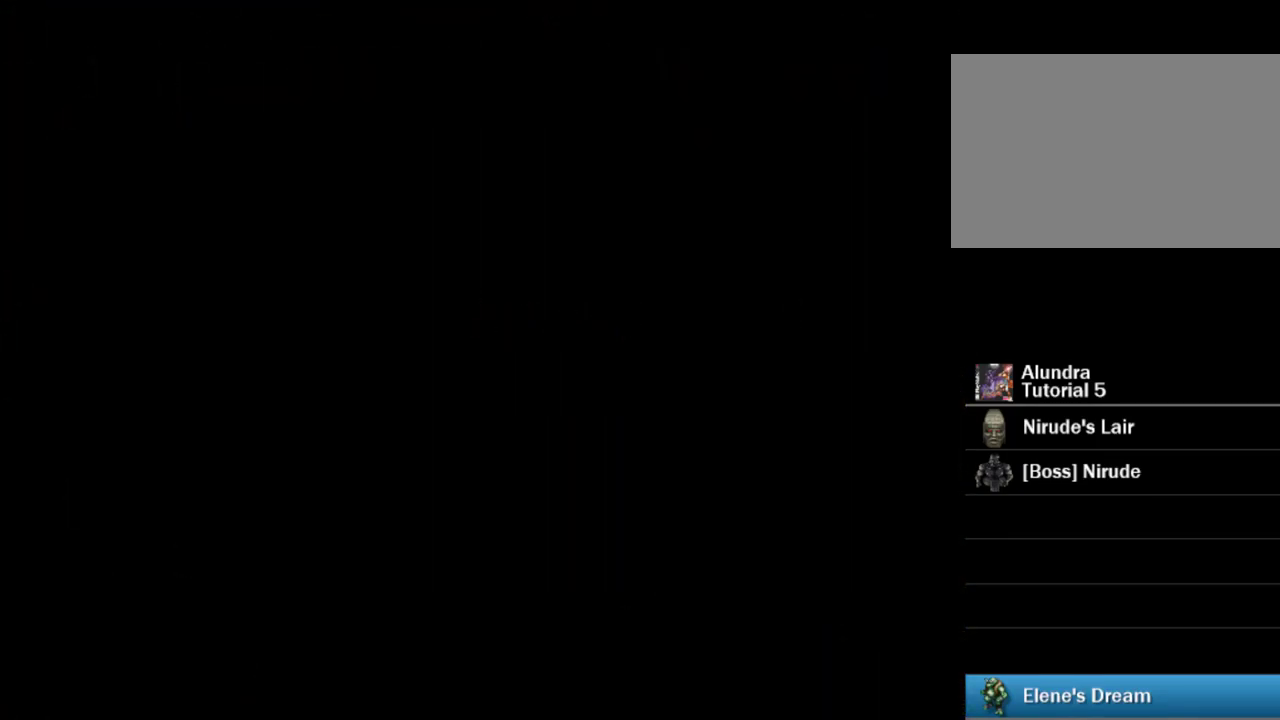
{"buttons": ["TRIANGLE", "DPAD_UP"], "events": [[350, "DPAD_UP", "down"], [367, "TRIANGLE", "down"]]}
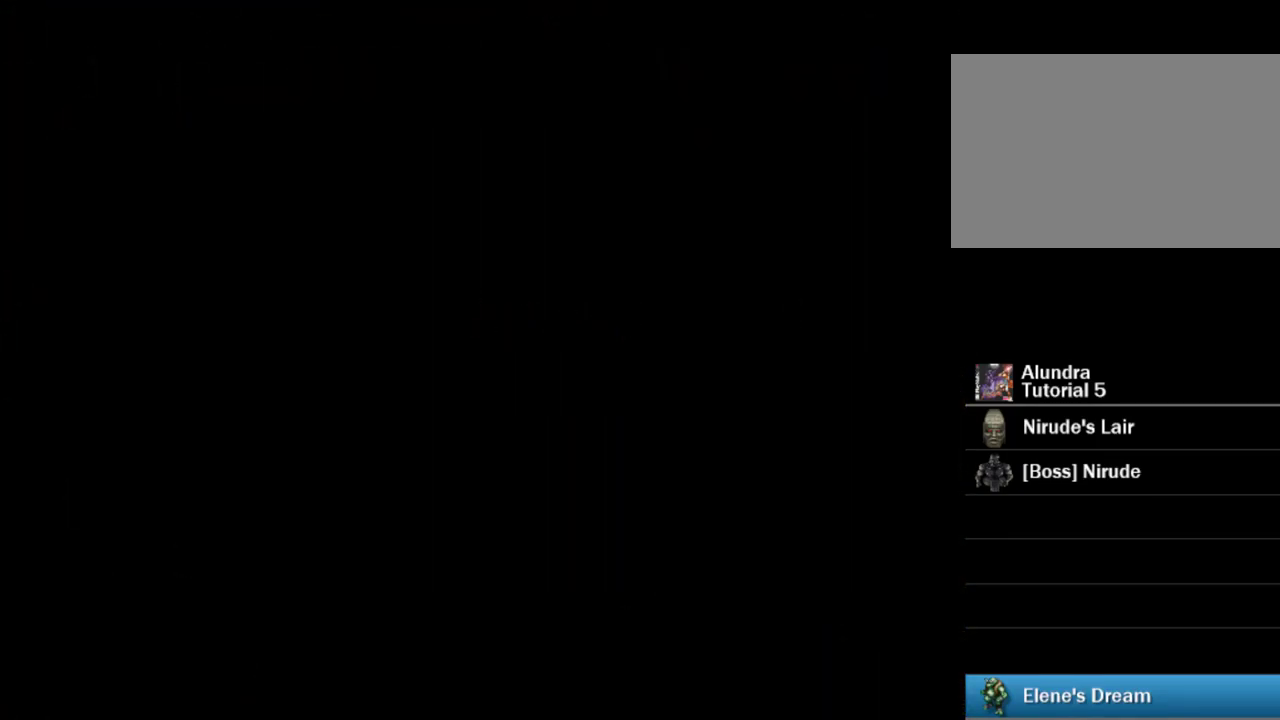
{"buttons": ["TRIANGLE", "DPAD_UP"], "events": []}
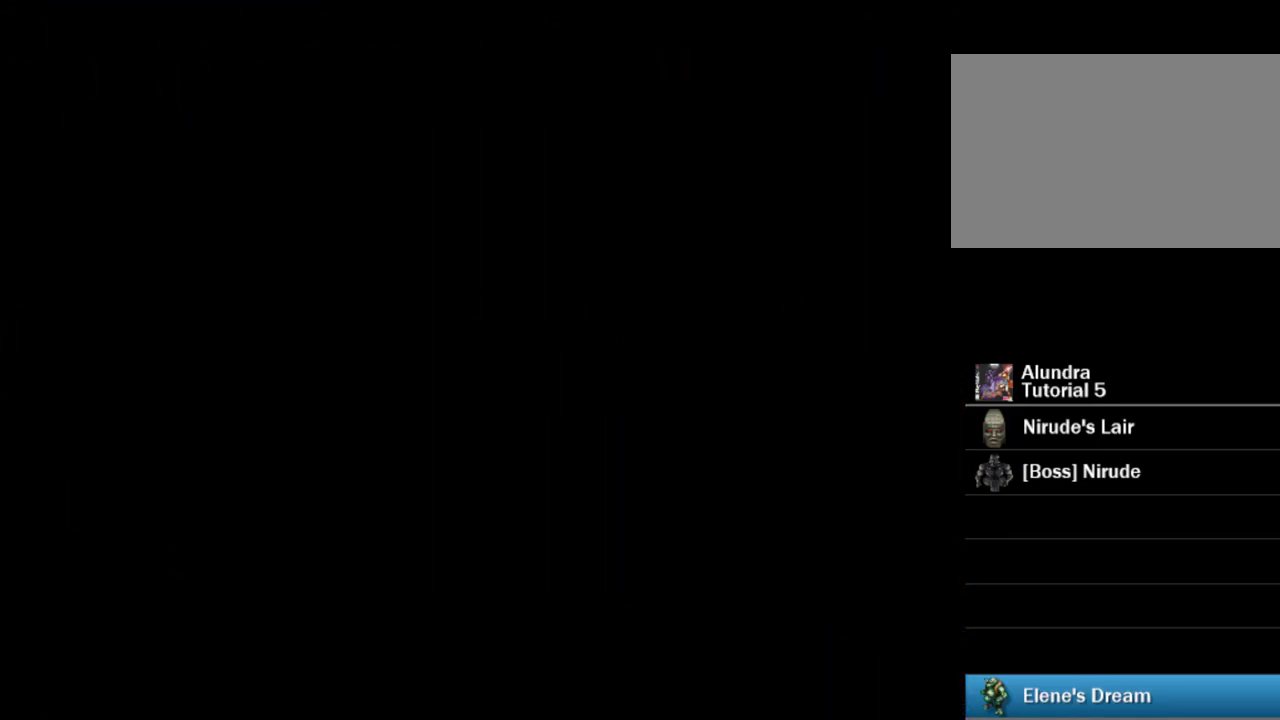
{"buttons": ["TRIANGLE", "DPAD_UP"], "events": []}
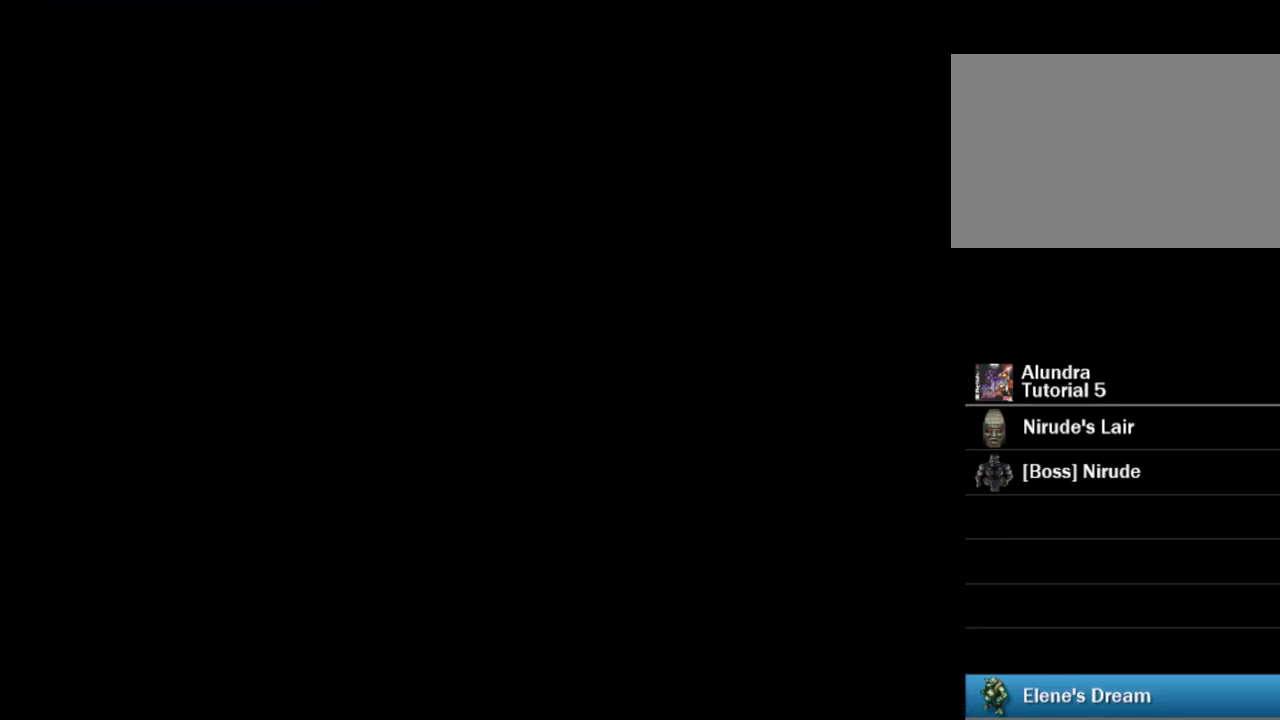
{"buttons": ["TRIANGLE", "DPAD_UP"], "events": []}
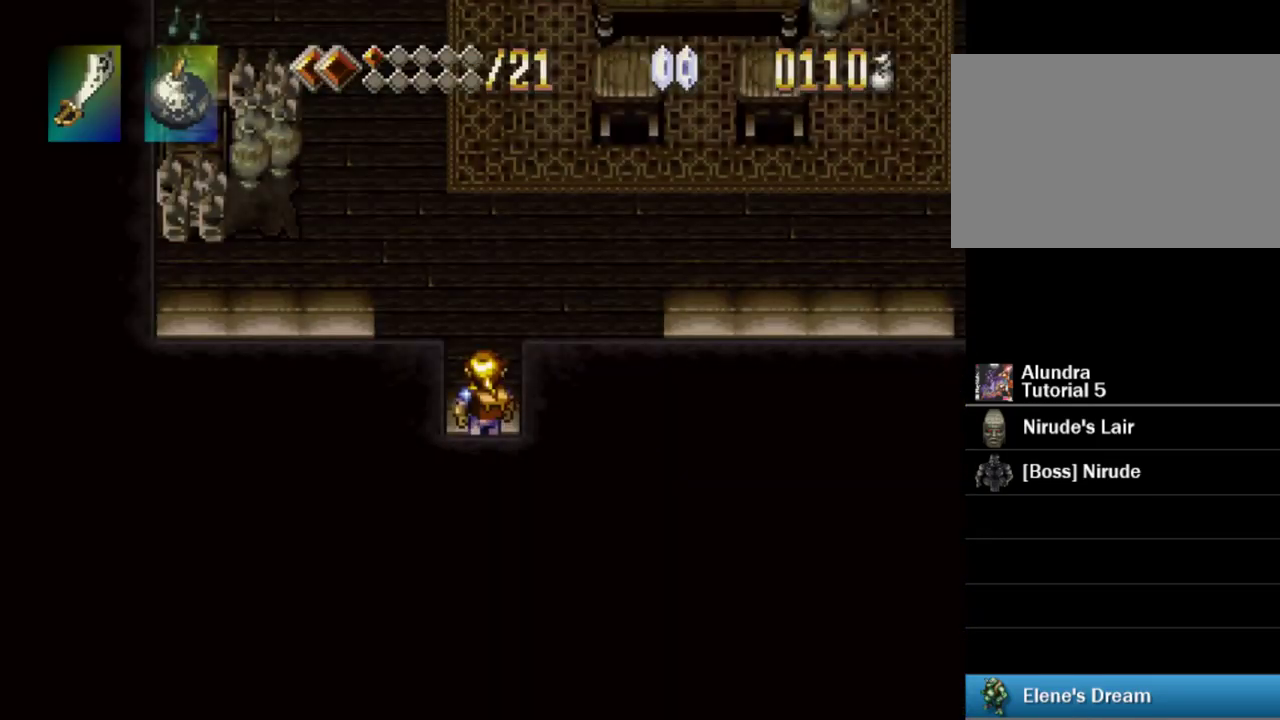
{"buttons": ["TRIANGLE", "DPAD_UP"], "events": []}
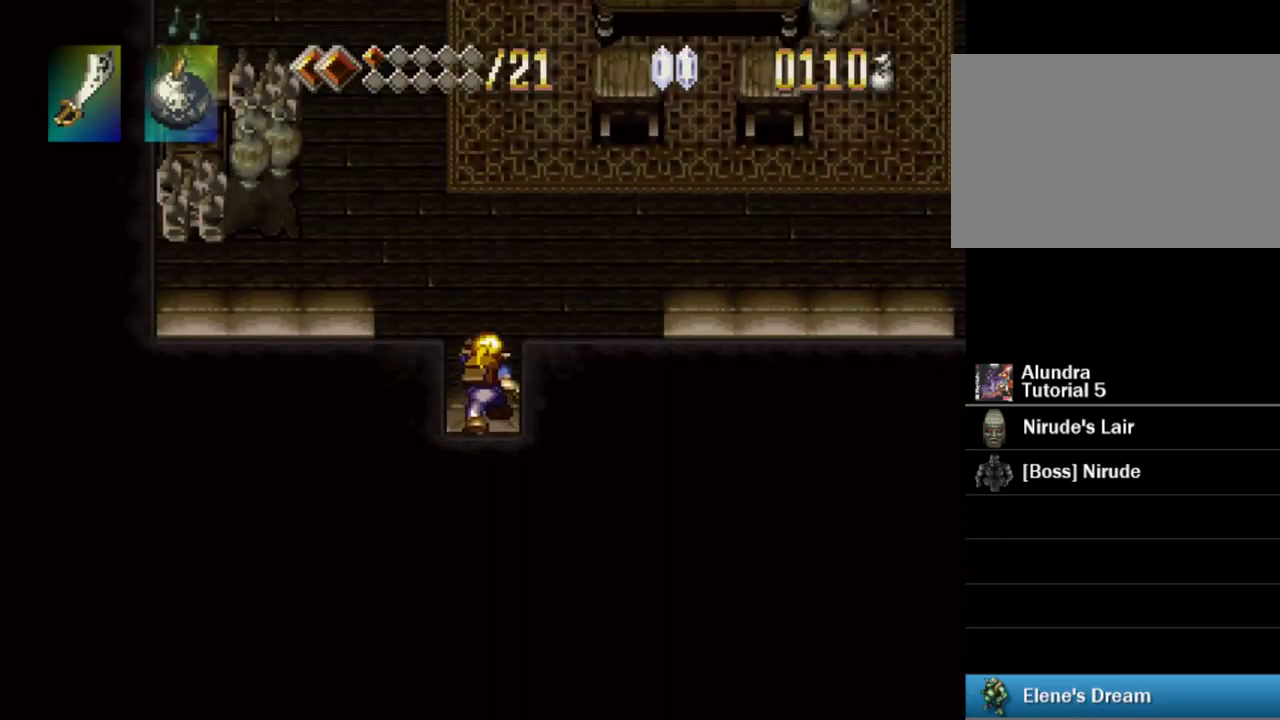
{"buttons": ["TRIANGLE", "DPAD_UP"], "events": []}
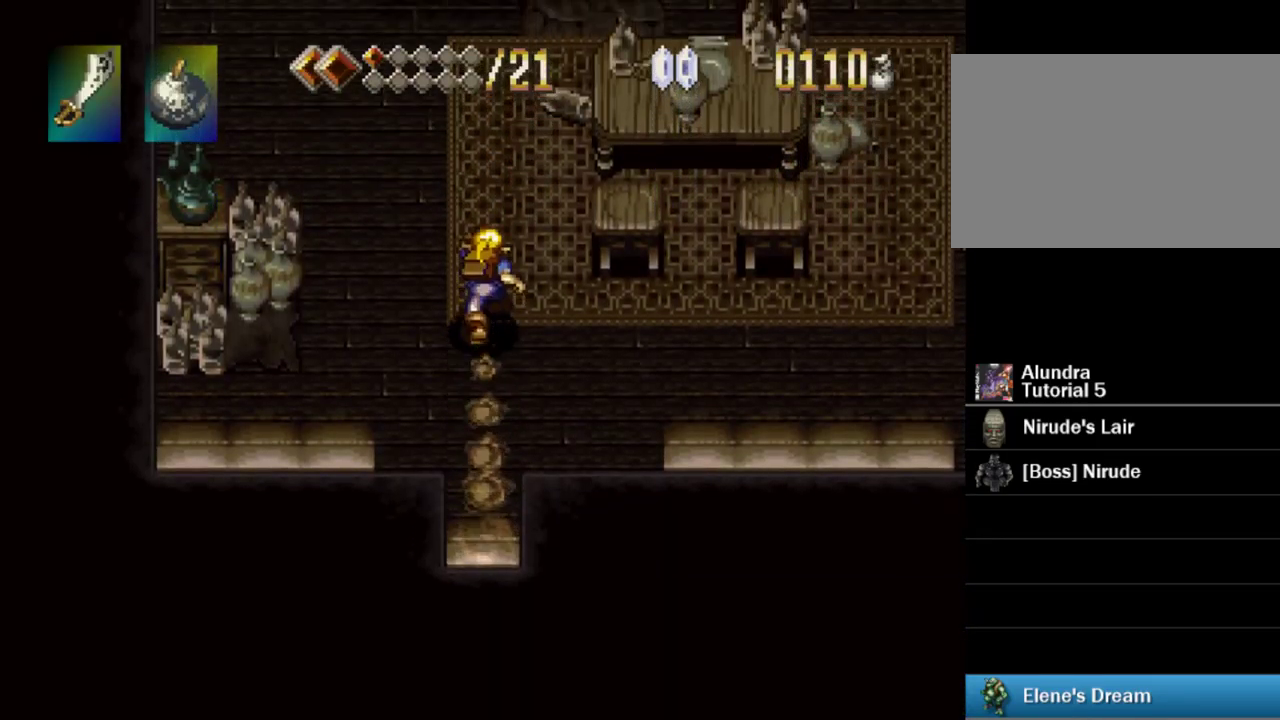
{"buttons": ["TRIANGLE"], "events": [[417, "DPAD_UP", "up"]]}
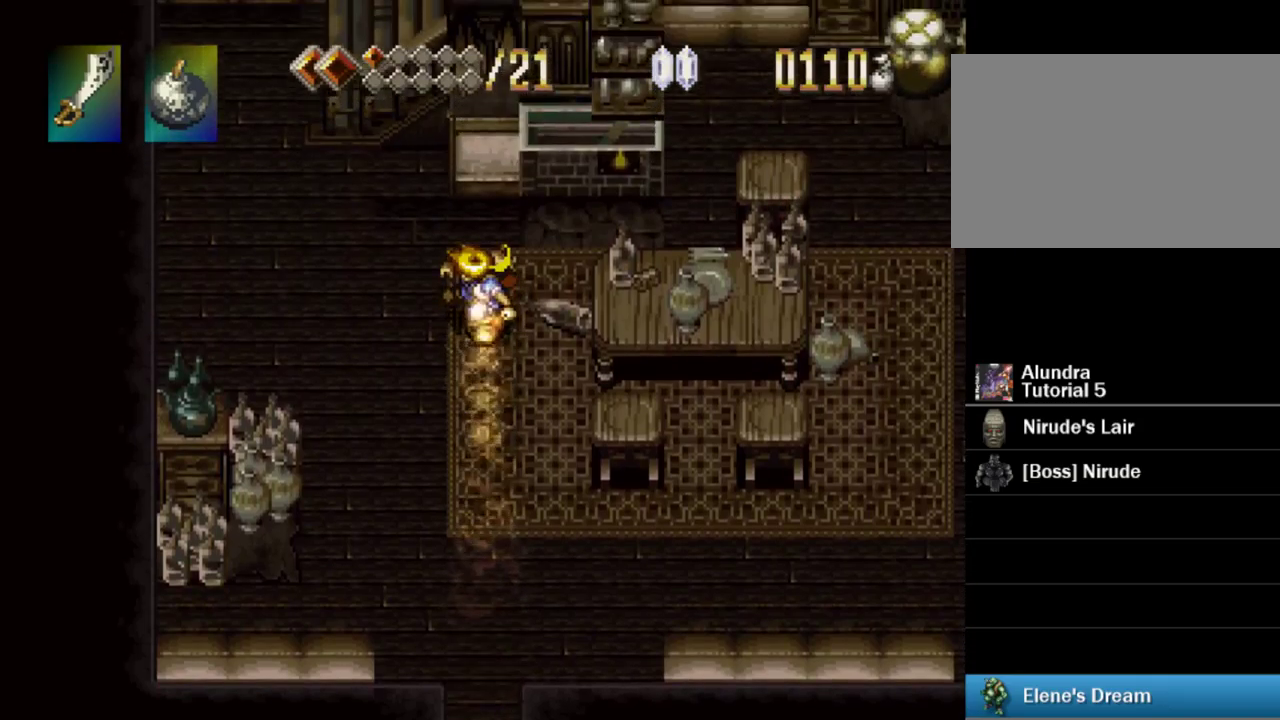
{"buttons": ["TRIANGLE"], "events": [[134, "DPAD_LEFT", "down"], [267, "DPAD_LEFT", "up"]]}
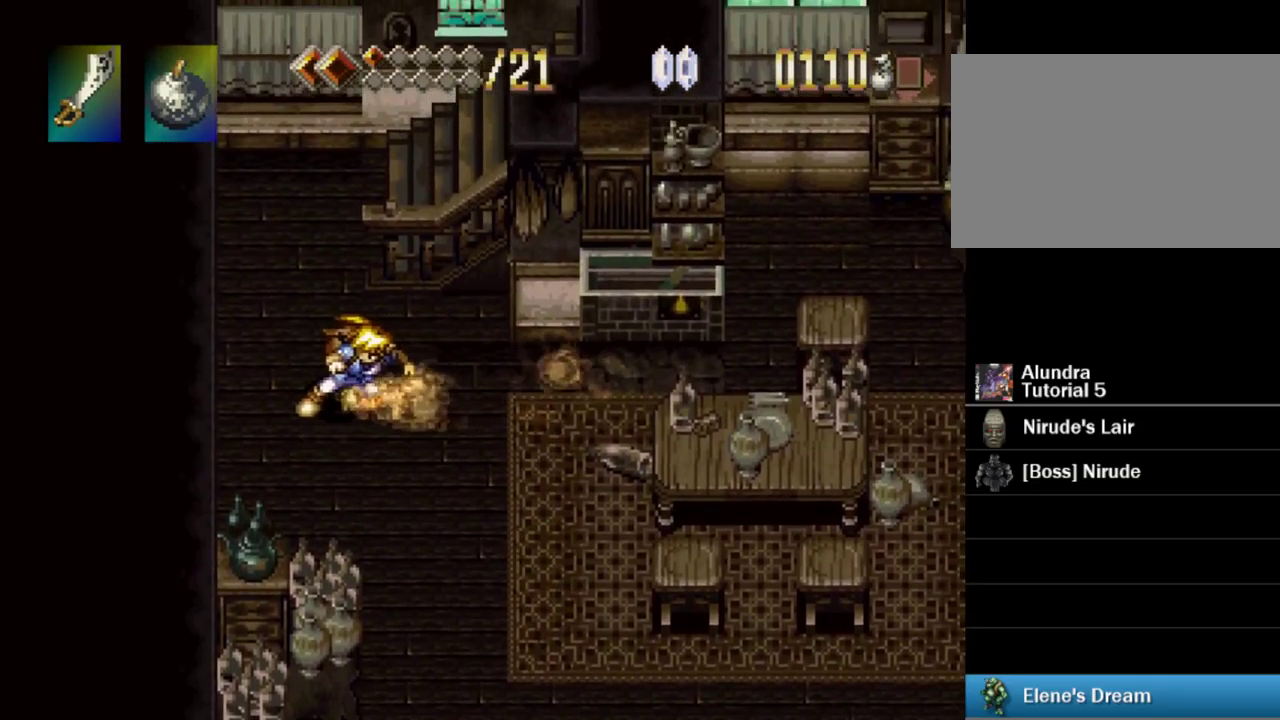
{"buttons": ["TRIANGLE", "DPAD_RIGHT"], "events": [[17, "DPAD_UP", "down"], [317, "DPAD_UP", "up"], [484, "DPAD_RIGHT", "down"]]}
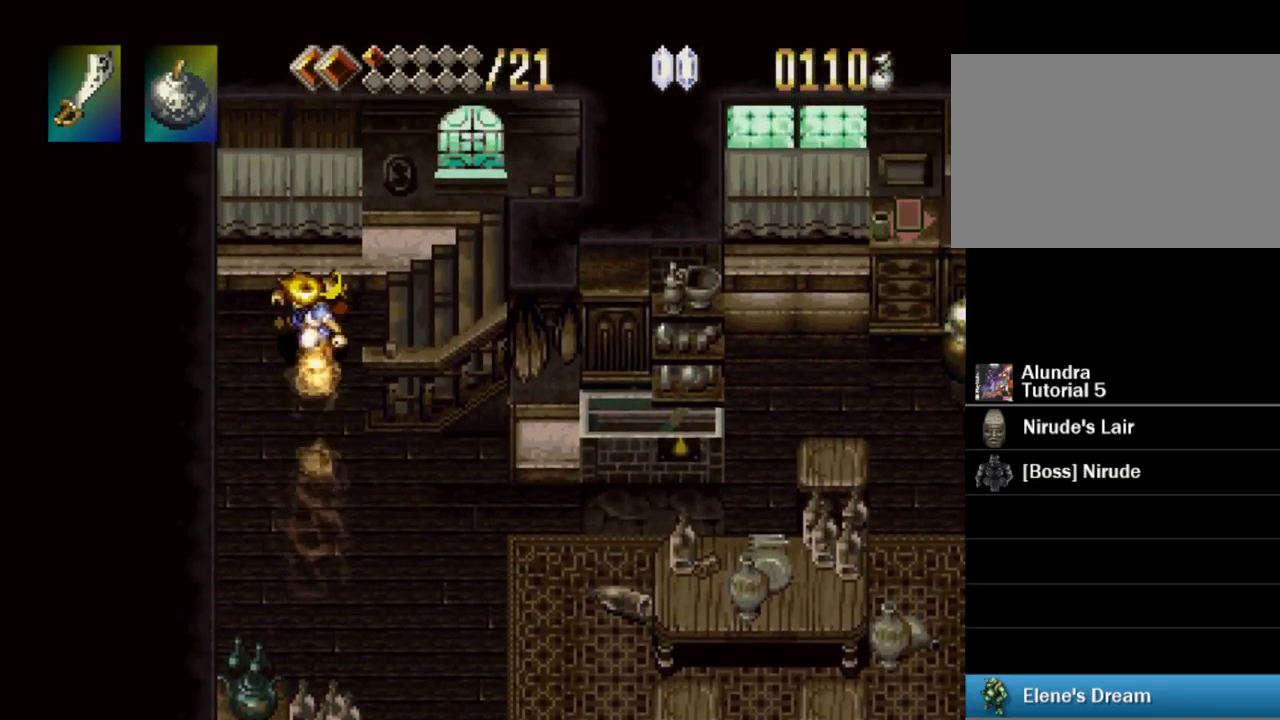
{"buttons": ["TRIANGLE"], "events": [[384, "DPAD_RIGHT", "up"]]}
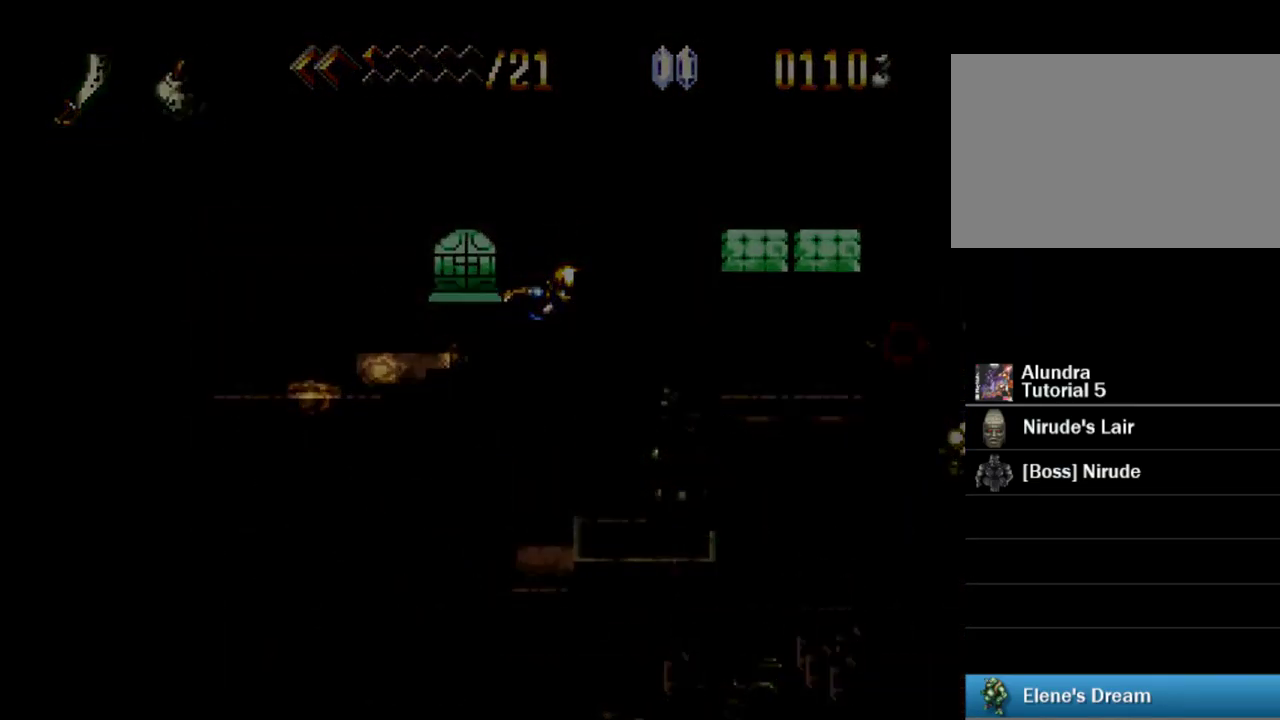
{"buttons": [], "events": [[17, "TRIANGLE", "up"]]}
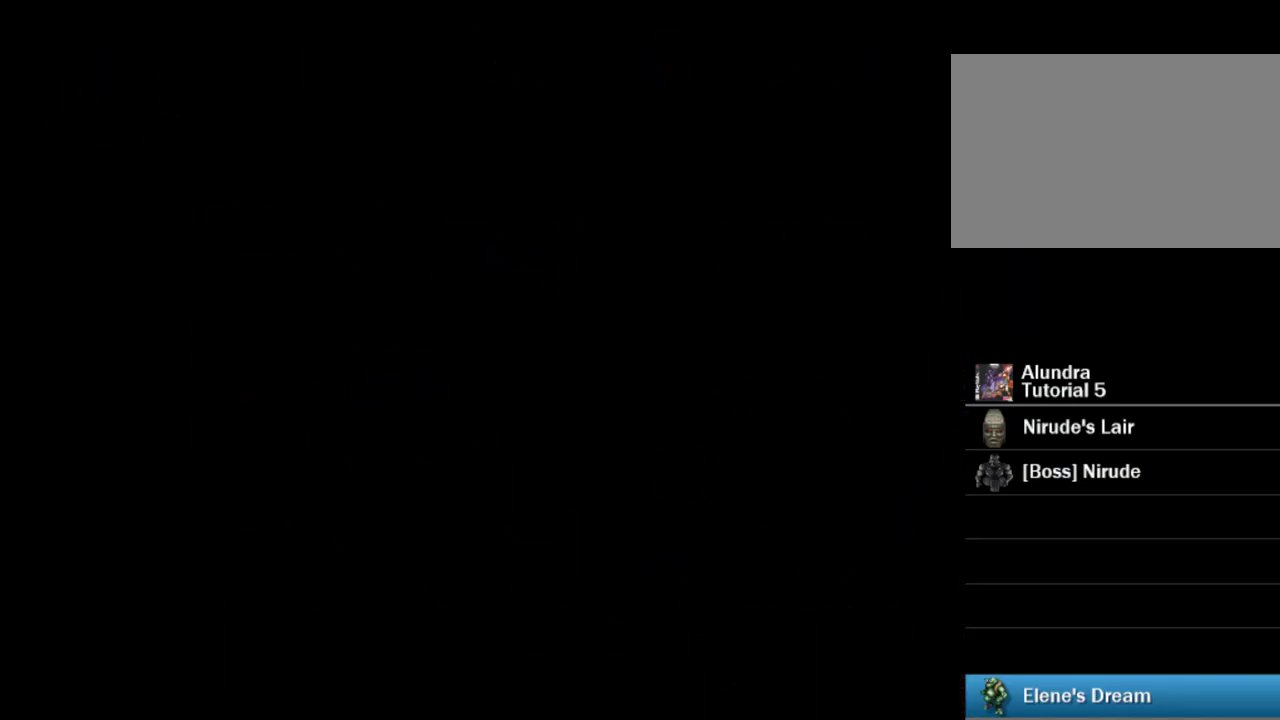
{"buttons": [], "events": []}
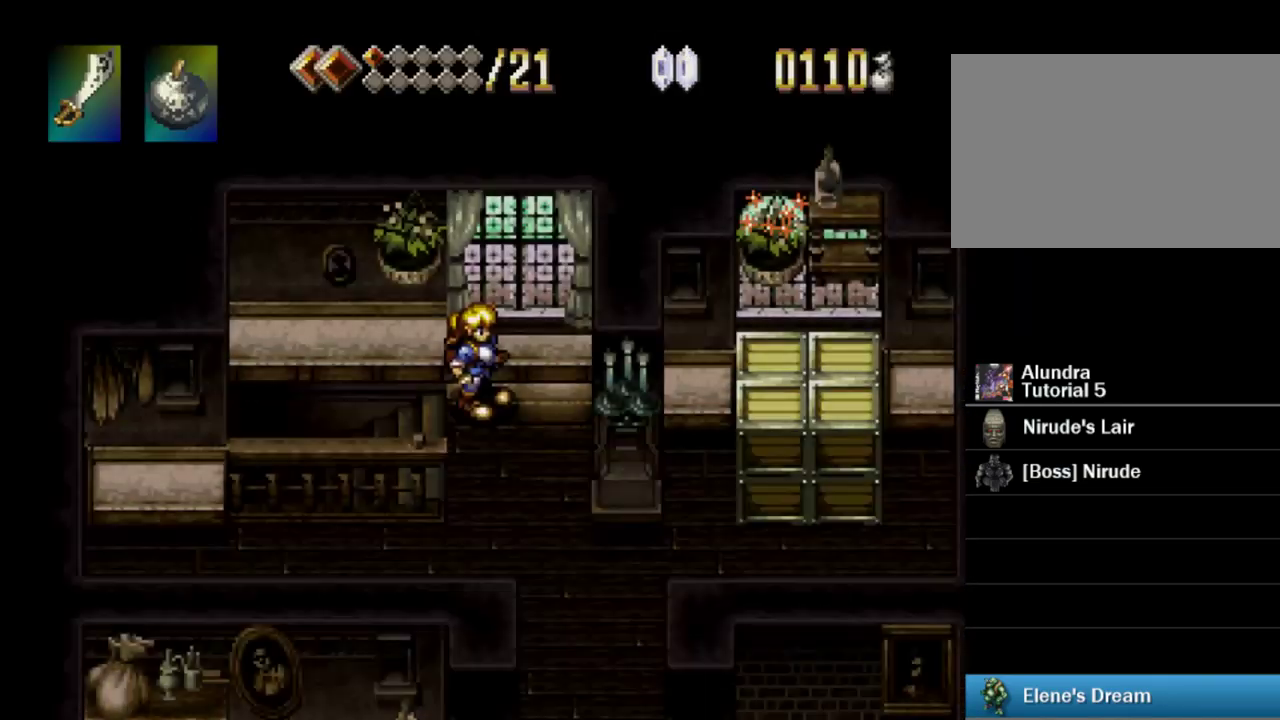
{"buttons": ["TRIANGLE", "DPAD_DOWN"], "events": [[284, "DPAD_DOWN", "down"], [284, "TRIANGLE", "down"]]}
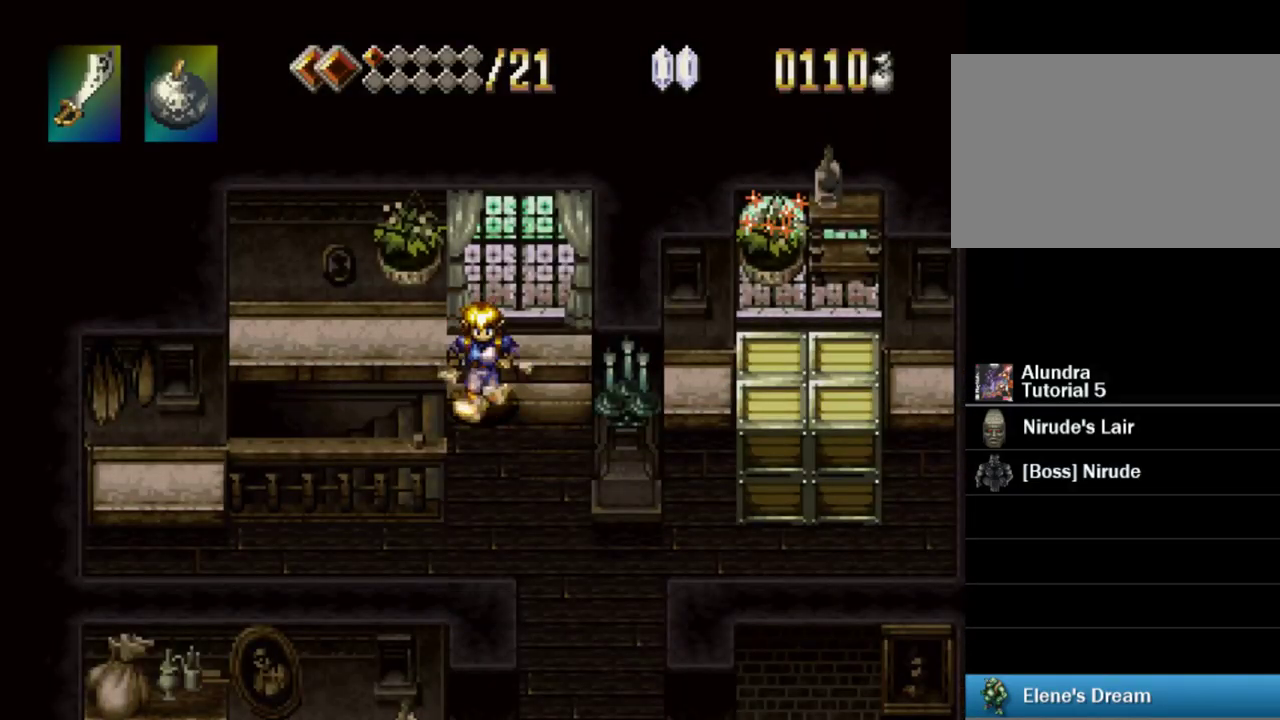
{"buttons": ["TRIANGLE"], "events": [[400, "DPAD_DOWN", "up"]]}
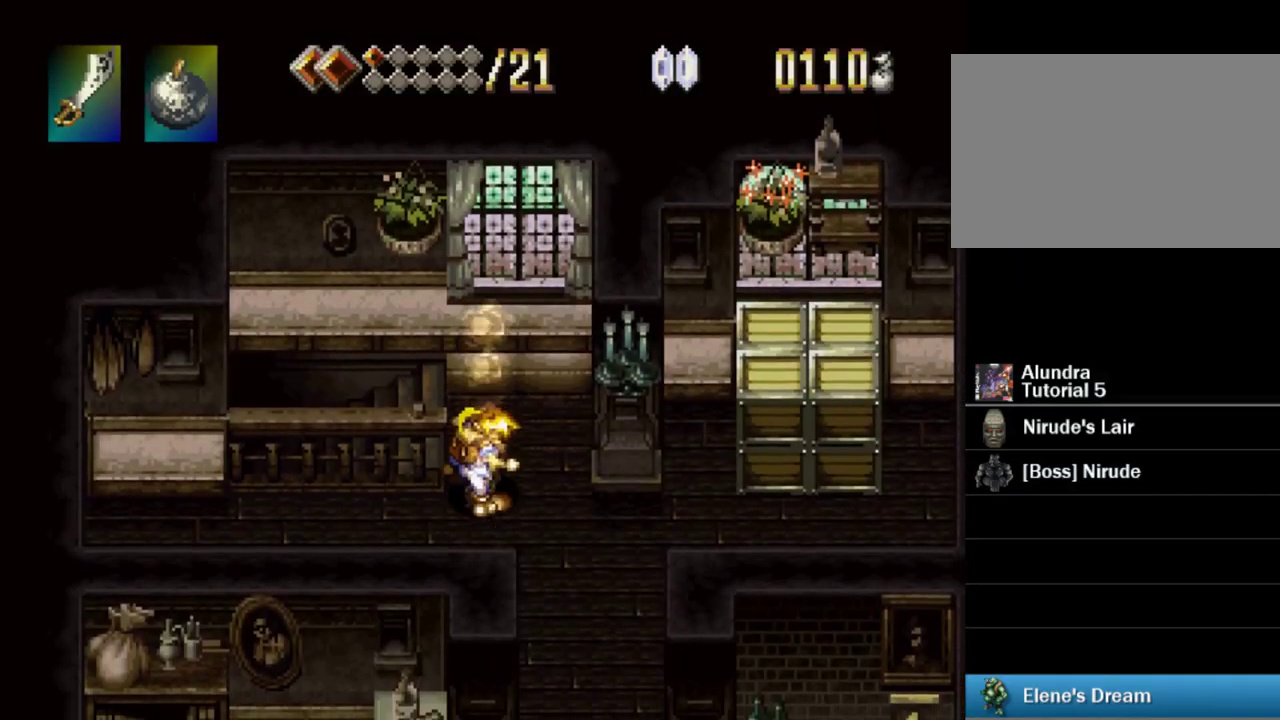
{"buttons": ["TRIANGLE", "DPAD_DOWN"], "events": [[117, "DPAD_RIGHT", "down"], [167, "DPAD_RIGHT", "up"], [350, "DPAD_DOWN", "down"]]}
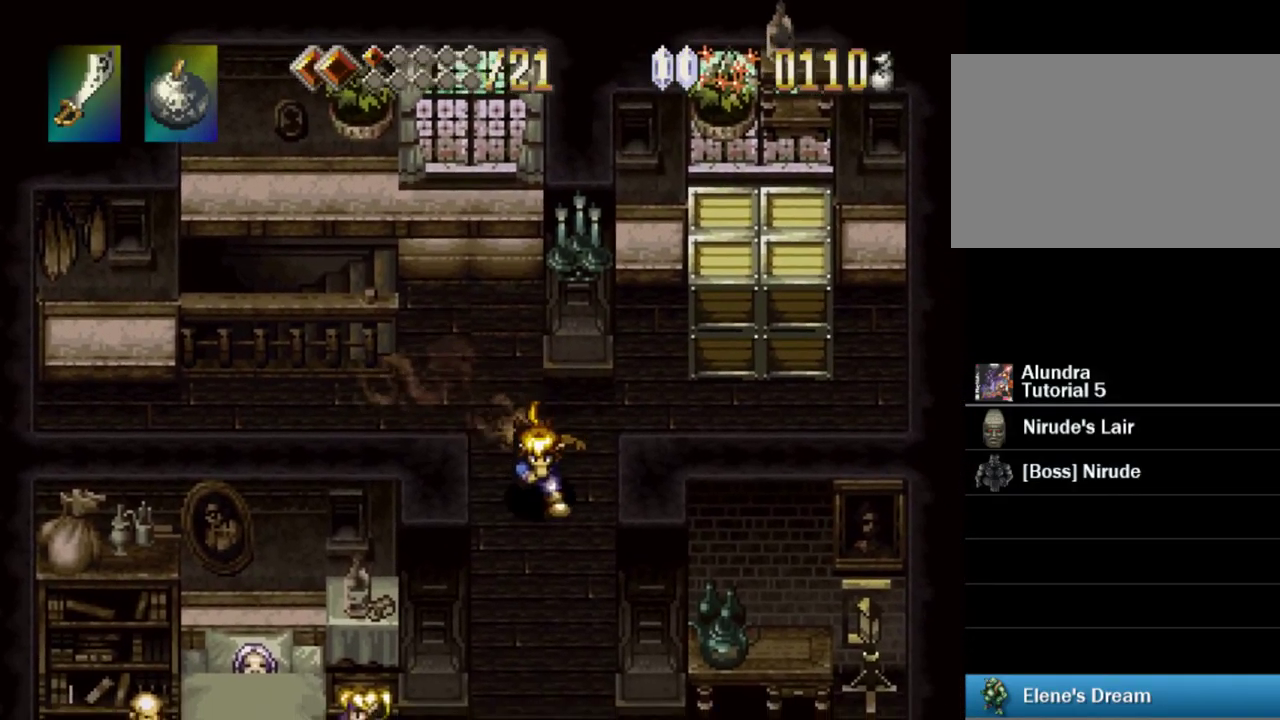
{"buttons": [], "events": [[434, "TRIANGLE", "up"], [484, "DPAD_DOWN", "up"]]}
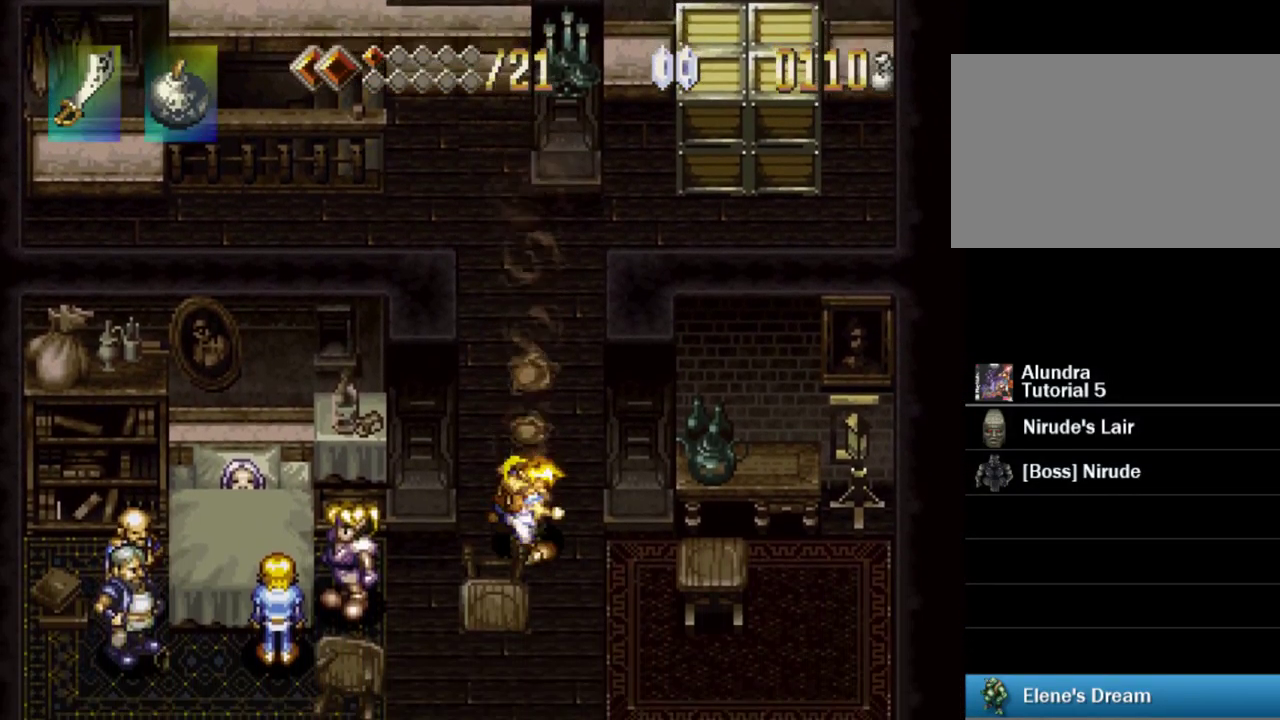
{"buttons": ["CROSS", "DPAD_LEFT"], "events": [[184, "DPAD_LEFT", "down"], [451, "CROSS", "down"]]}
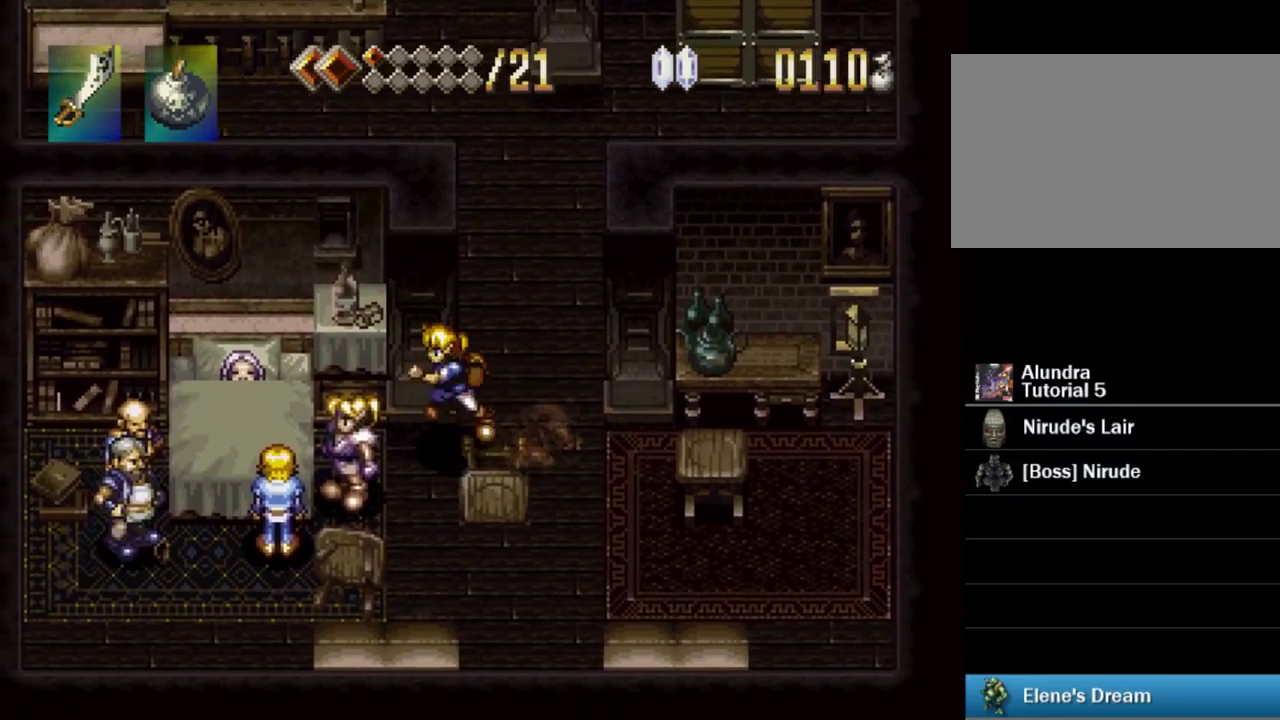
{"buttons": ["DPAD_RIGHT"], "events": [[67, "CROSS", "up"], [250, "DPAD_LEFT", "up"], [333, "DPAD_RIGHT", "down"]]}
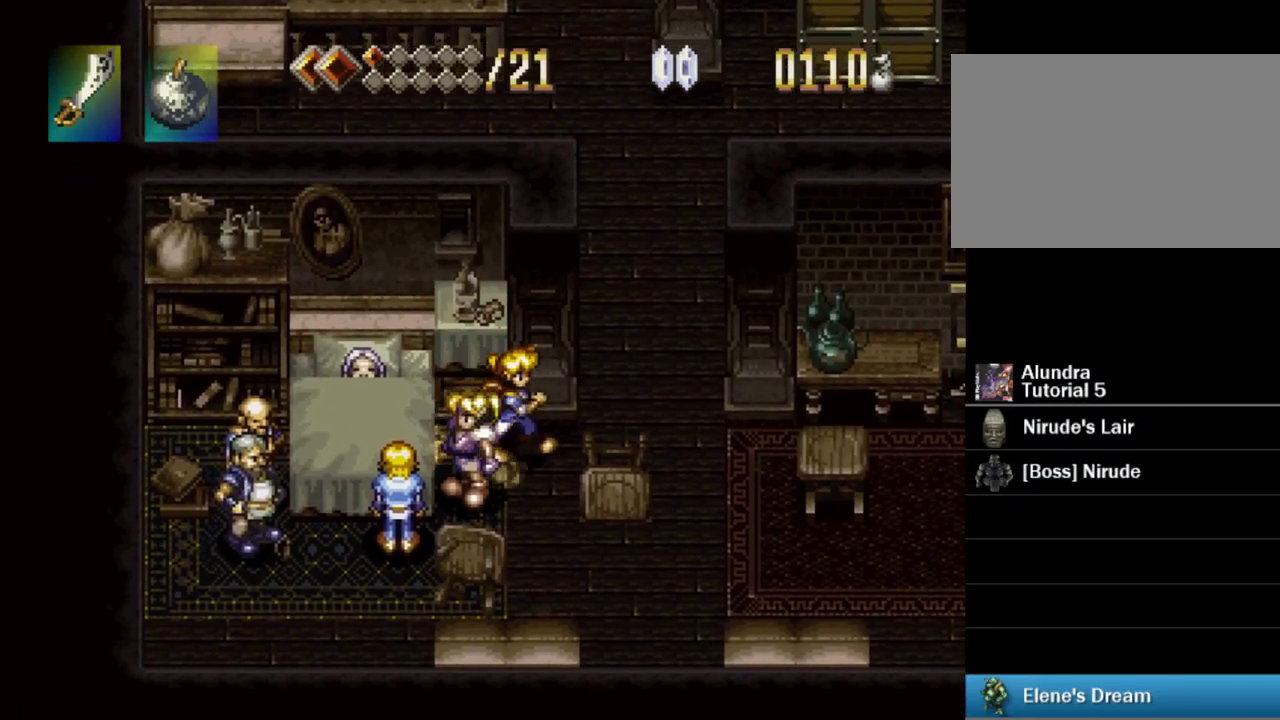
{"buttons": ["SQUARE", "DPAD_DOWN", "DPAD_LEFT"], "events": [[50, "DPAD_DOWN", "down"], [67, "DPAD_RIGHT", "up"], [117, "DPAD_DOWN", "up"], [117, "DPAD_LEFT", "down"], [167, "DPAD_DOWN", "down"], [233, "DPAD_LEFT", "up"], [283, "DPAD_LEFT", "down"], [433, "SQUARE", "down"]]}
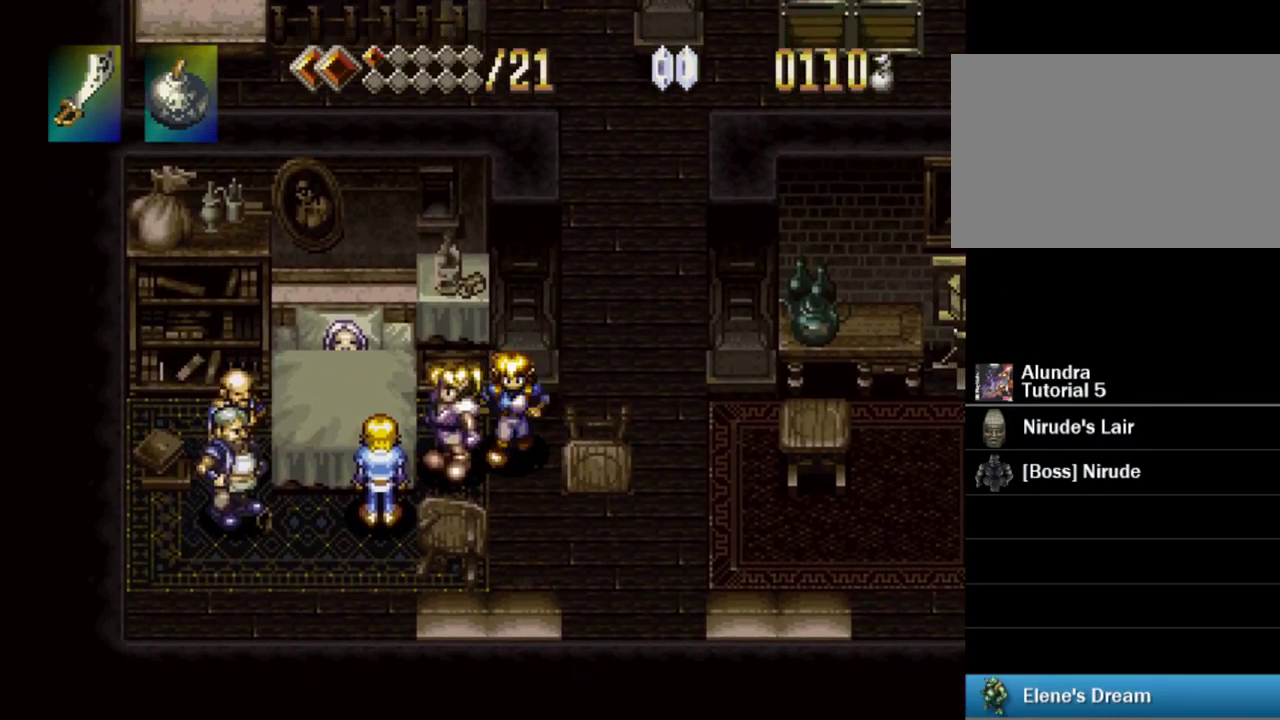
{"buttons": ["SQUARE"], "events": [[17, "DPAD_DOWN", "up"], [267, "SQUARE", "up"], [333, "SQUARE", "down"], [417, "DPAD_LEFT", "up"]]}
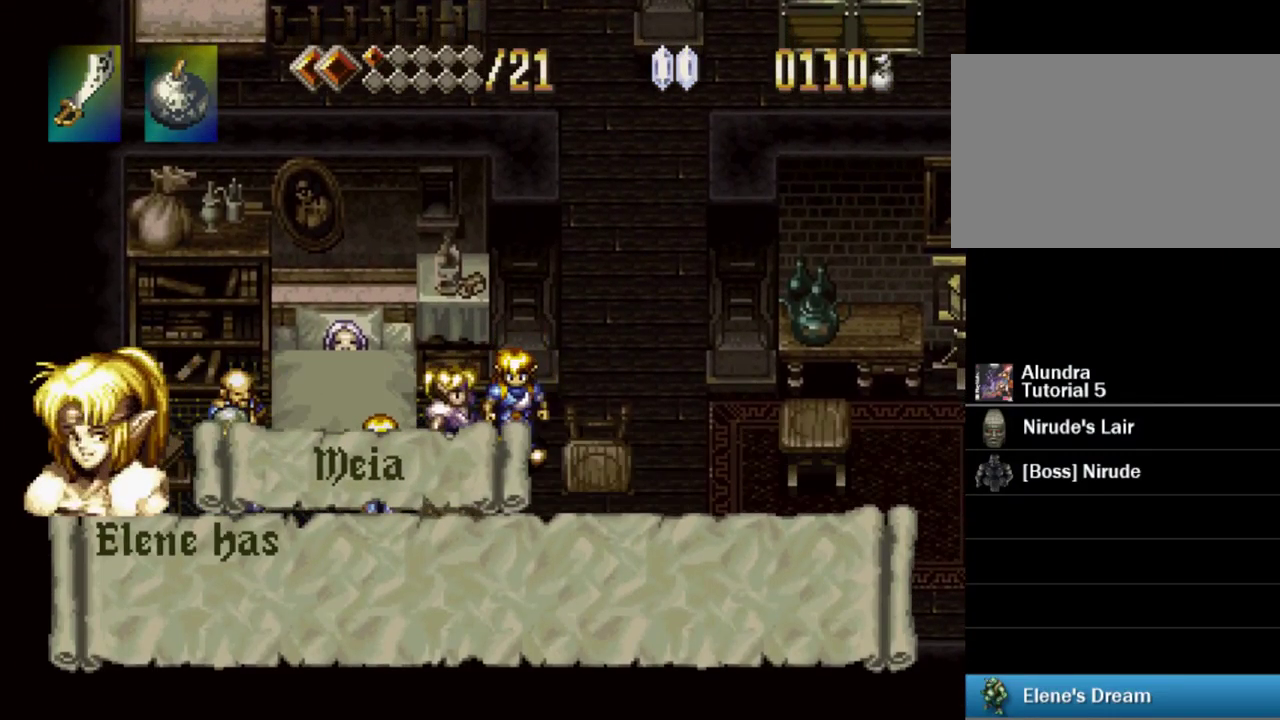
{"buttons": ["SQUARE"], "events": []}
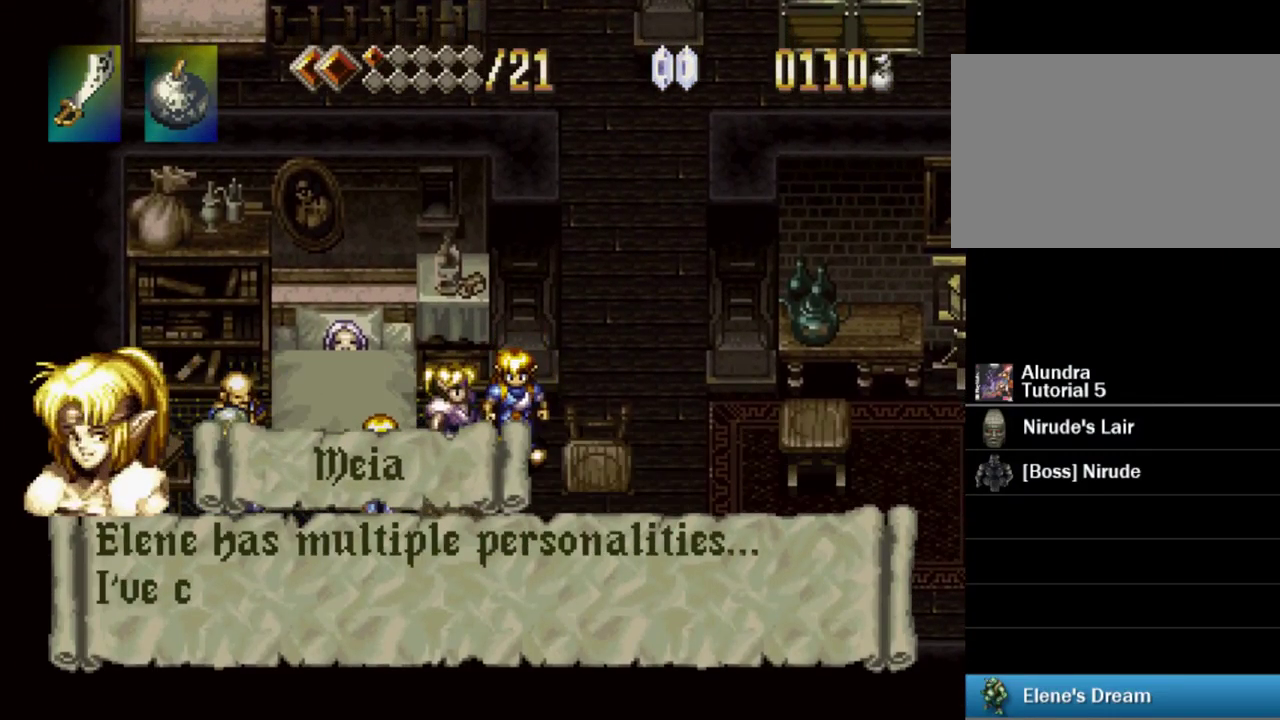
{"buttons": ["SQUARE"], "events": [[167, "DPAD_DOWN", "down"], [450, "DPAD_DOWN", "up"]]}